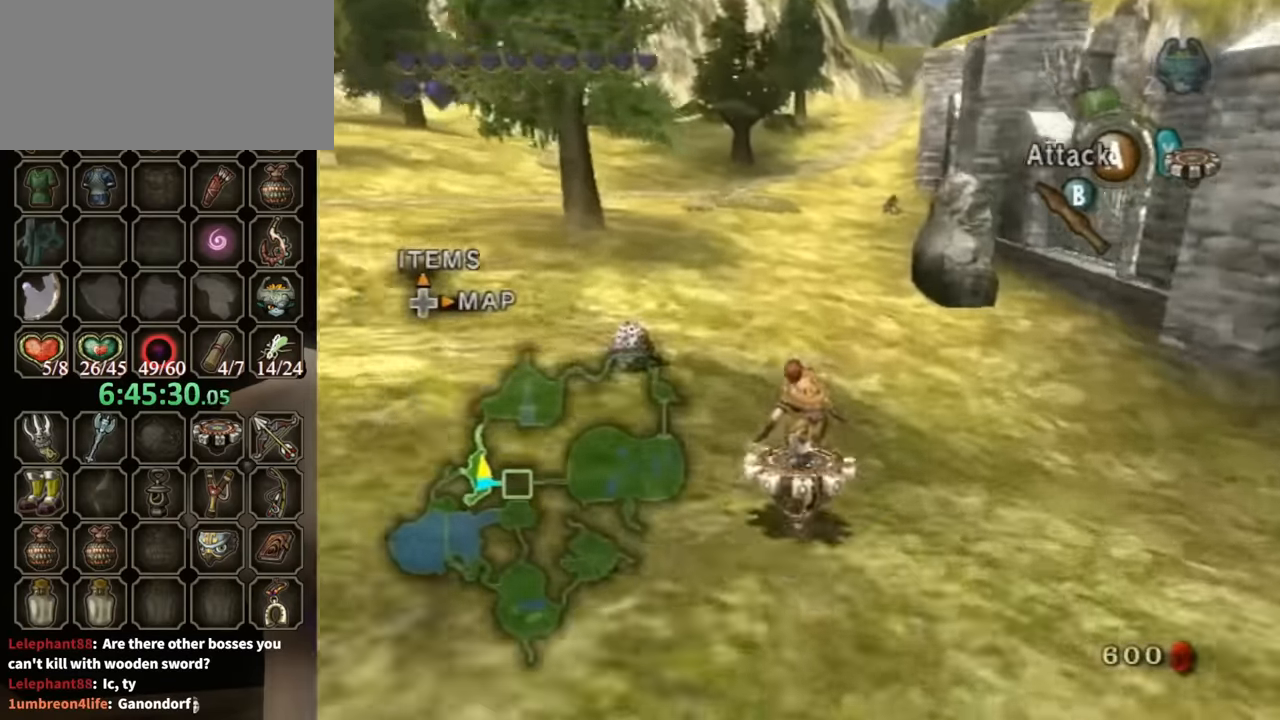
Gameplay with a controller (Nintendo layout); each line is a JSON object with the inputs held at the frame after it. "events" lists button and stick changes between this image and that frame as [ms after this image, input, new state], when the widget could be followed in between. Not read: L3 R3.
{"buttons": ["R1"], "left_stick": "center", "right_stick": "center", "events": [[33, "left_stick", "center"], [433, "left_stick", "up-right"], [500, "left_stick", "center"]]}
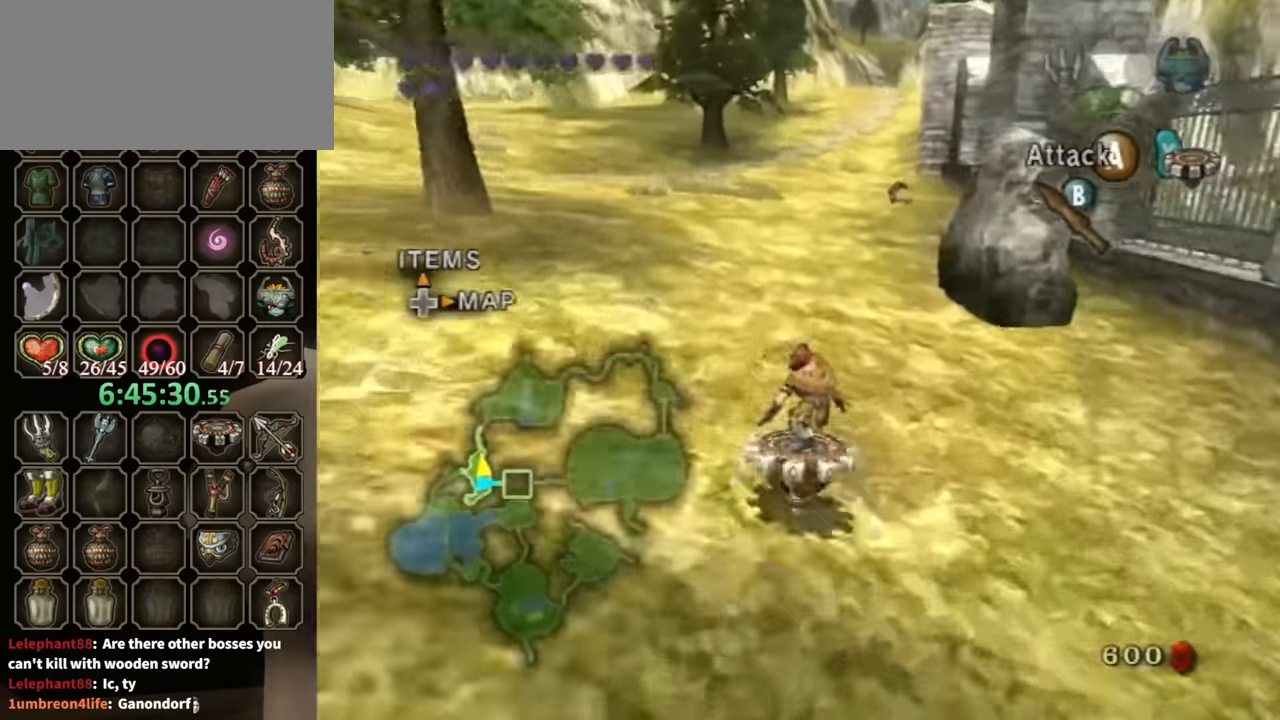
{"buttons": ["R1"], "left_stick": "center", "right_stick": "center", "events": [[333, "left_stick", "up-right"], [433, "left_stick", "center"]]}
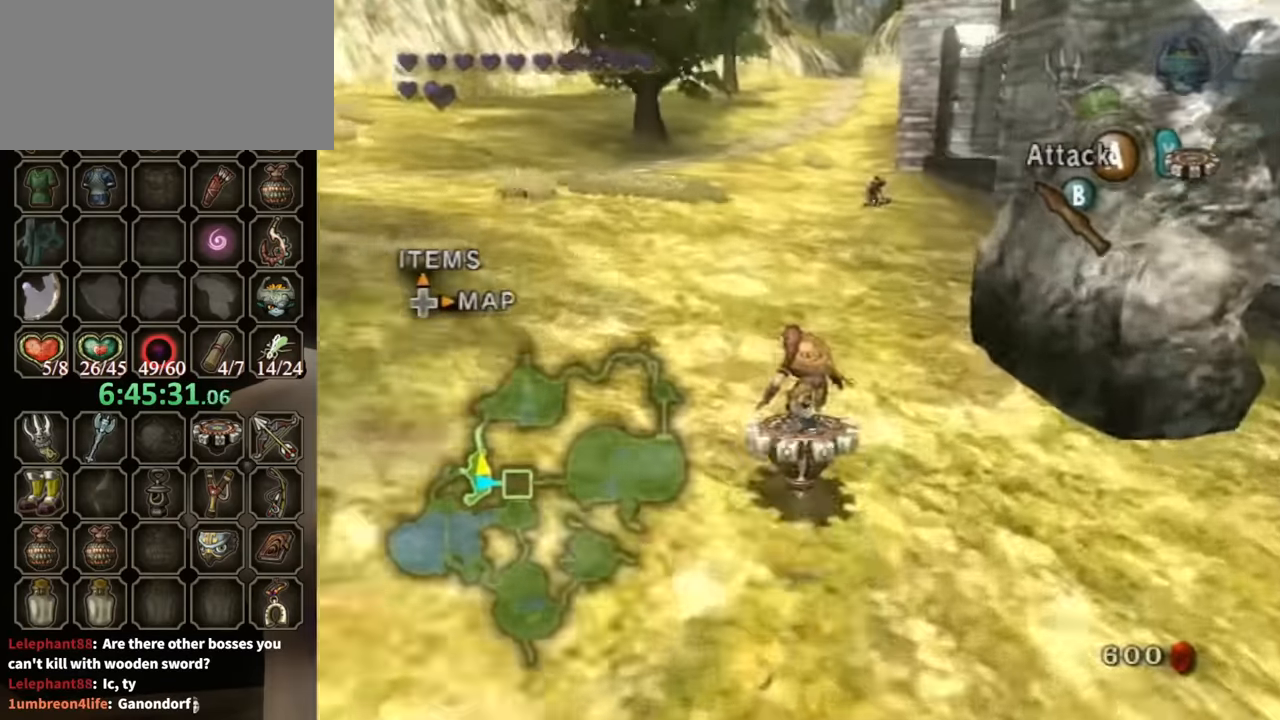
{"buttons": ["R1"], "left_stick": "center", "right_stick": "center", "events": [[200, "left_stick", "up-right"], [300, "left_stick", "center"]]}
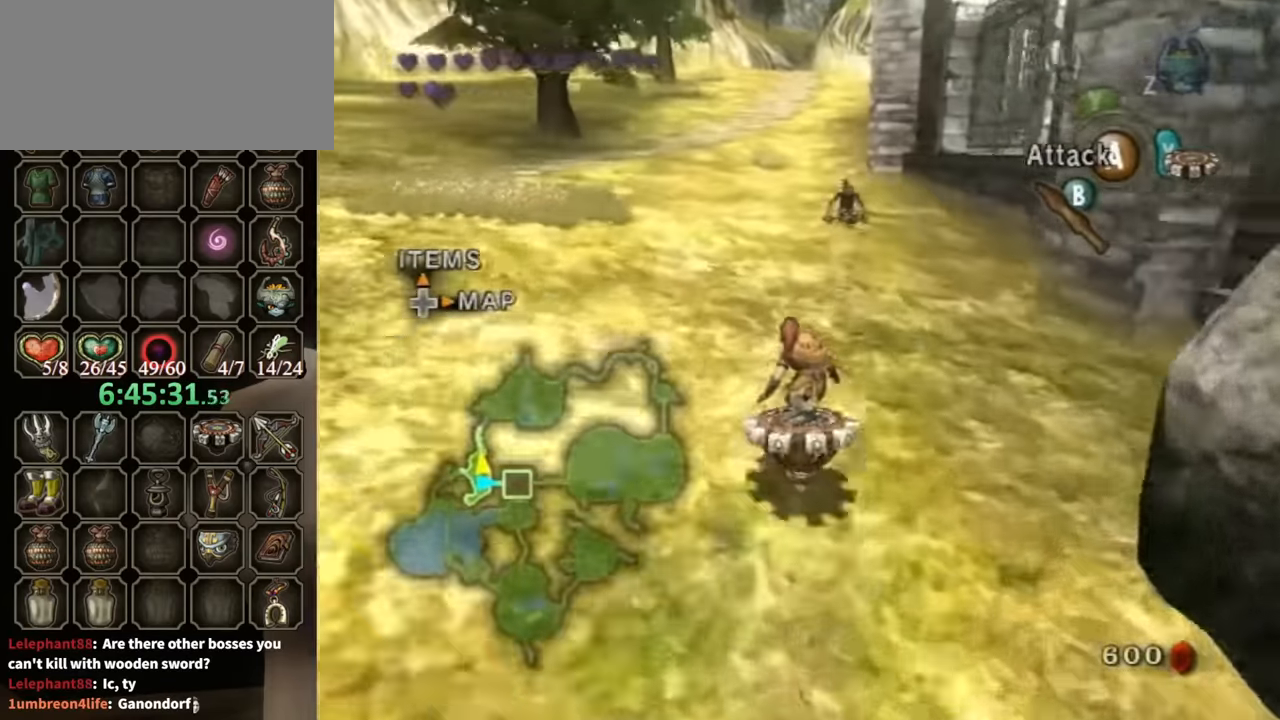
{"buttons": ["R1"], "left_stick": "center", "right_stick": "center", "events": [[100, "left_stick", "right"], [167, "left_stick", "center"]]}
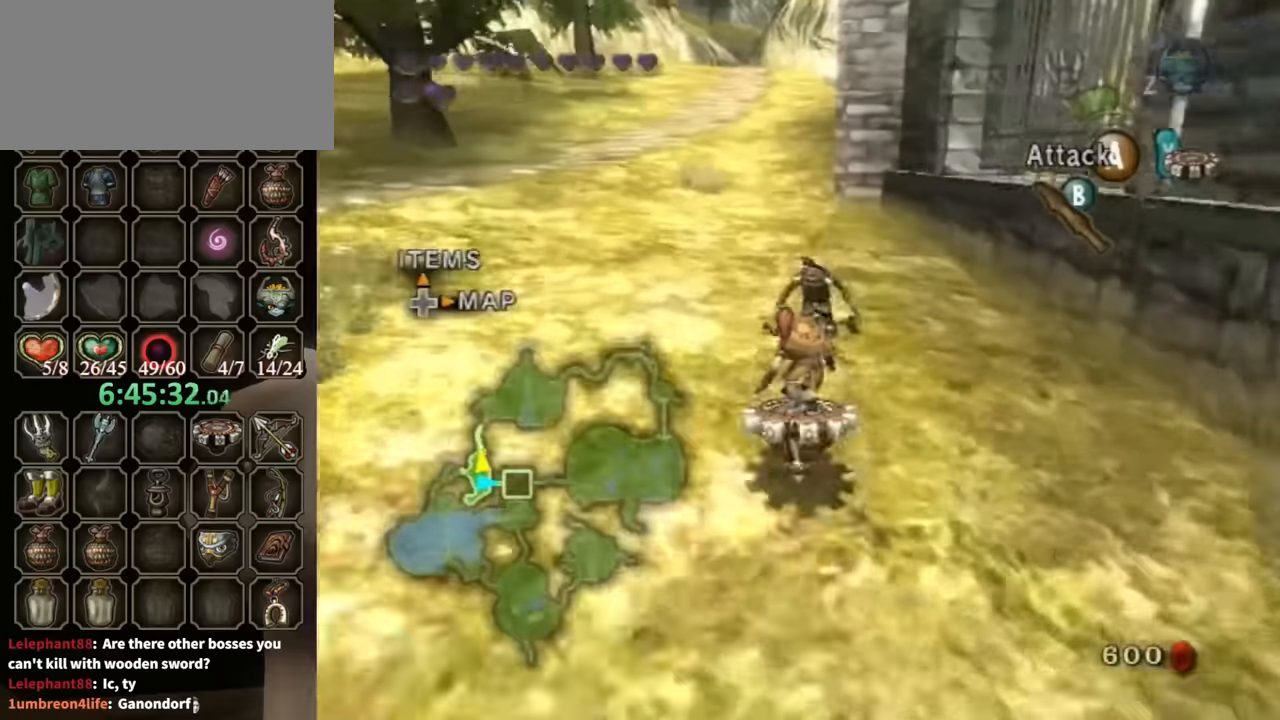
{"buttons": ["R1"], "left_stick": "center", "right_stick": "center", "events": [[33, "left_stick", "left"], [133, "left_stick", "center"], [200, "A", "down"], [367, "A", "up"]]}
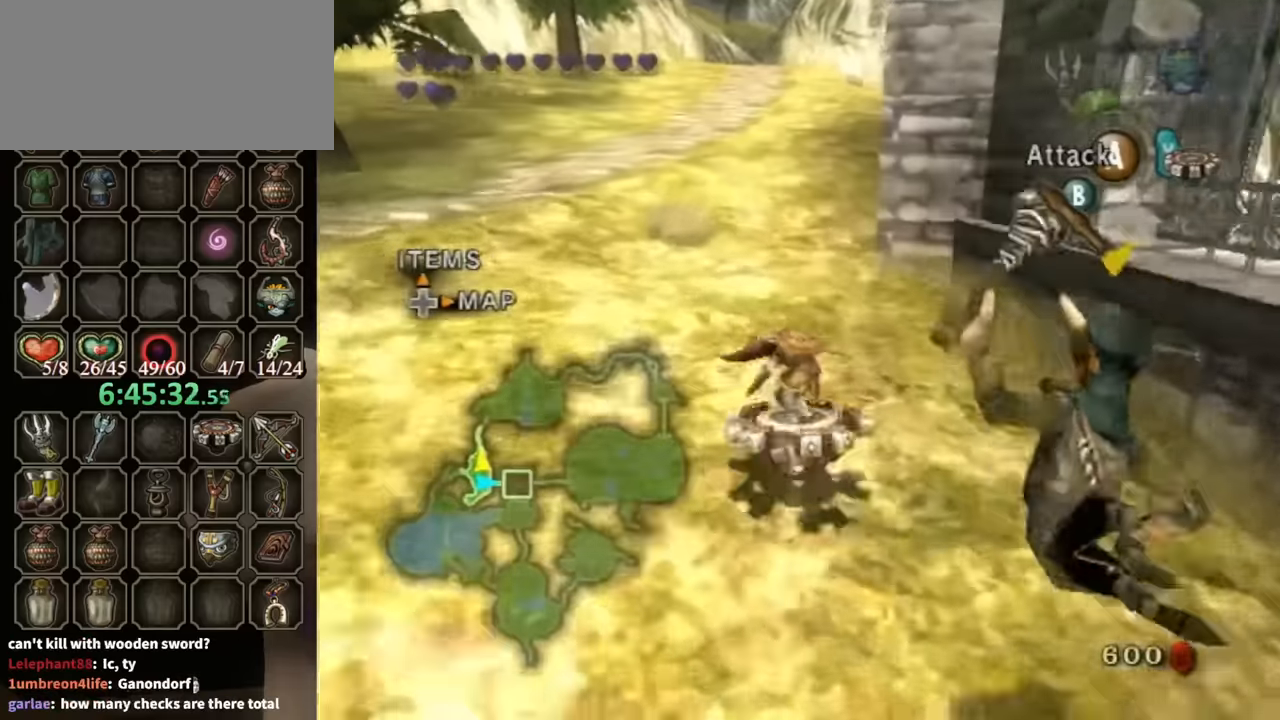
{"buttons": ["R1"], "left_stick": "center", "right_stick": "center", "events": []}
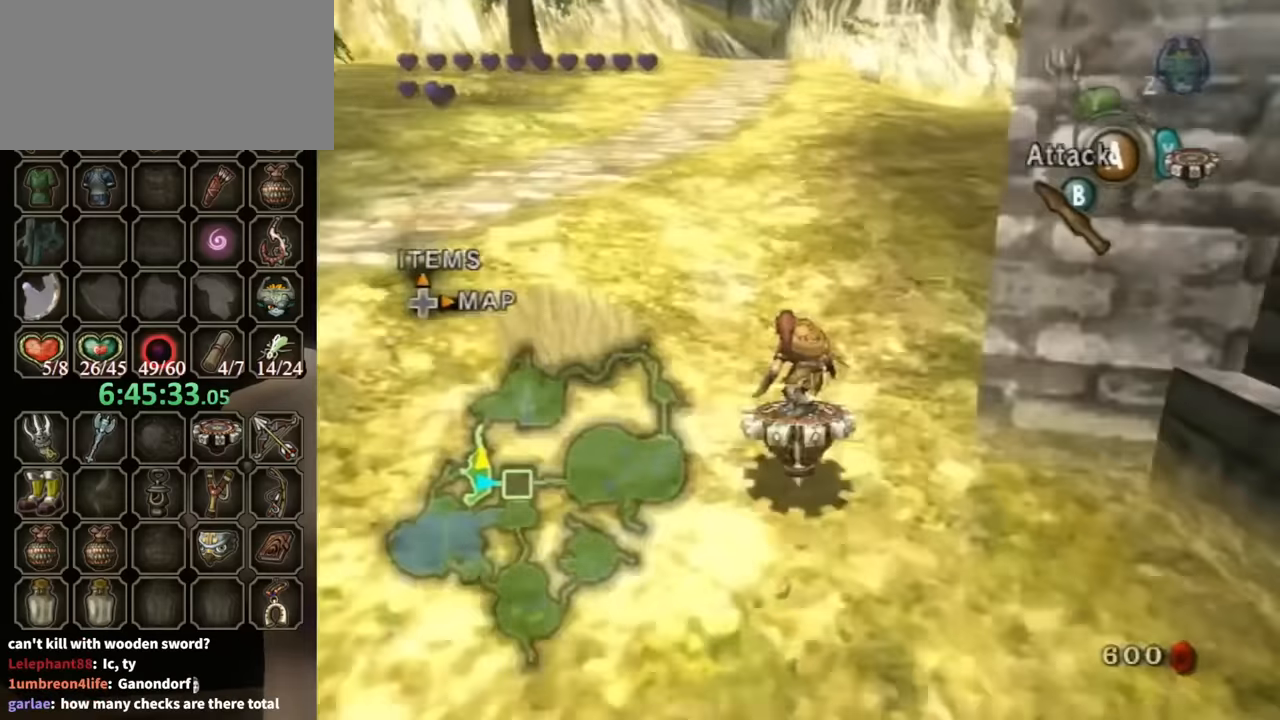
{"buttons": ["R1"], "left_stick": "left", "right_stick": "center", "events": [[467, "left_stick", "left"]]}
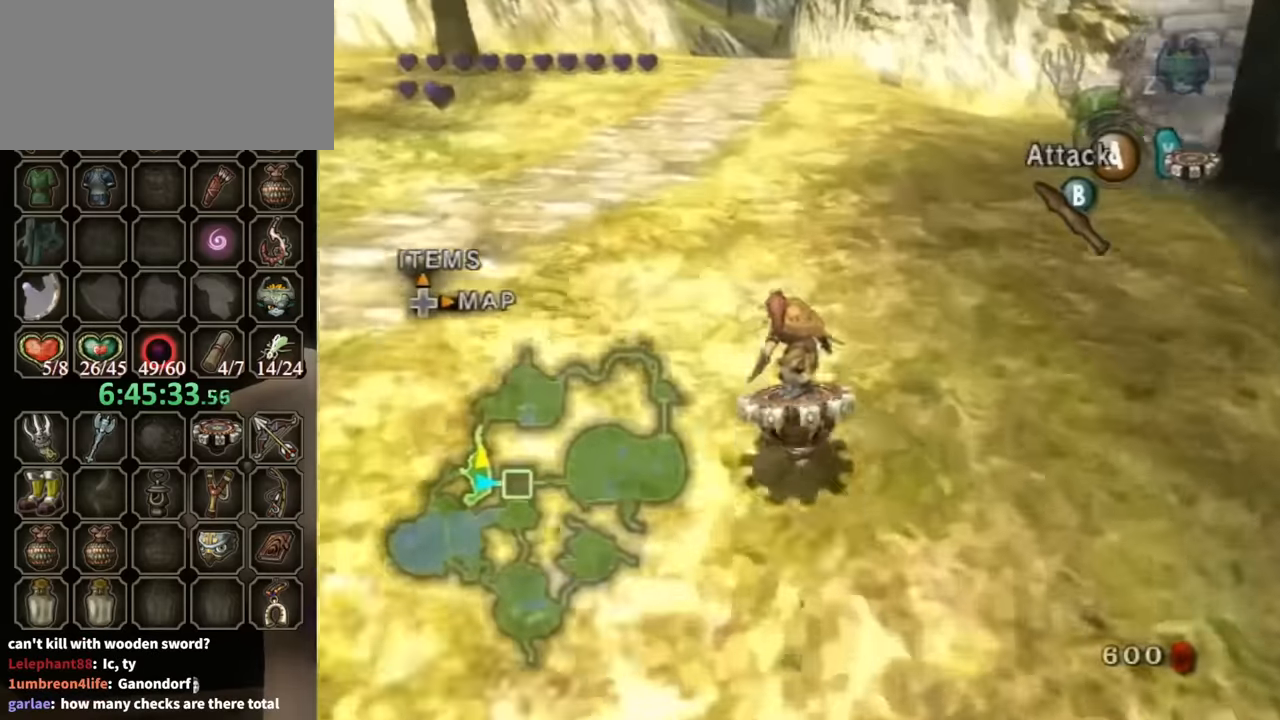
{"buttons": ["R1"], "left_stick": "center", "right_stick": "center", "events": [[33, "left_stick", "center"]]}
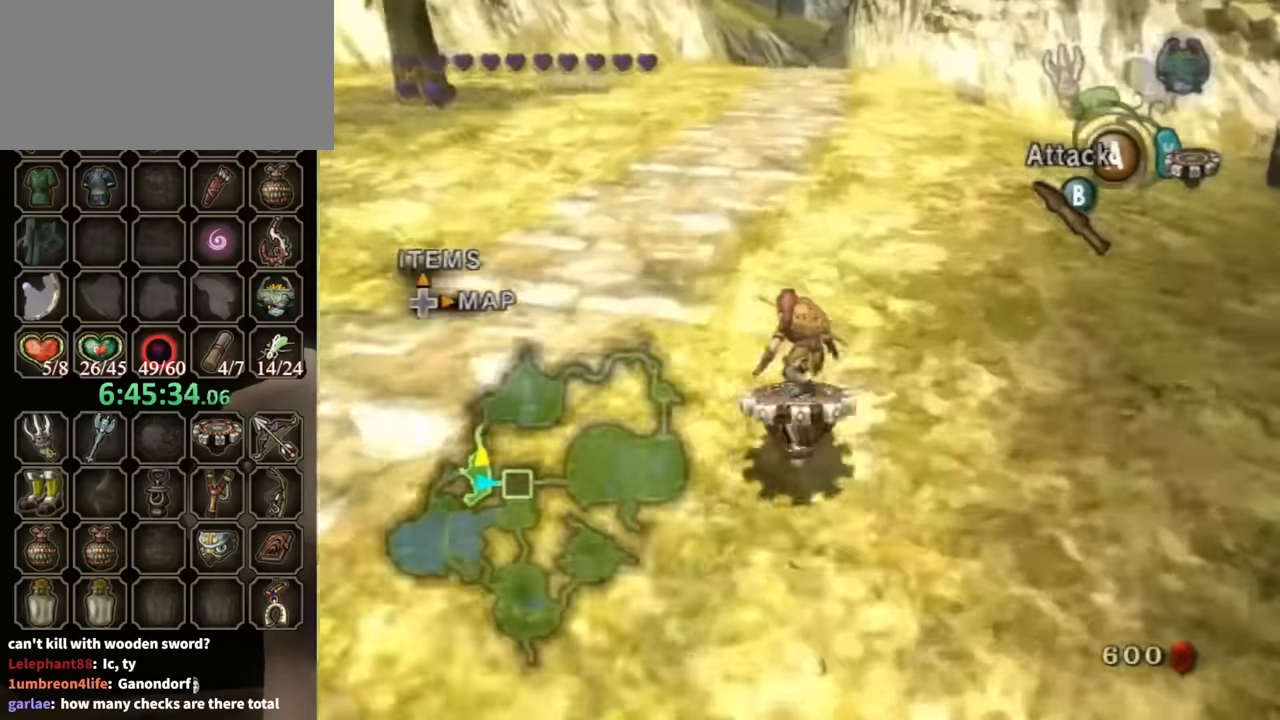
{"buttons": ["R1"], "left_stick": "center", "right_stick": "center", "events": []}
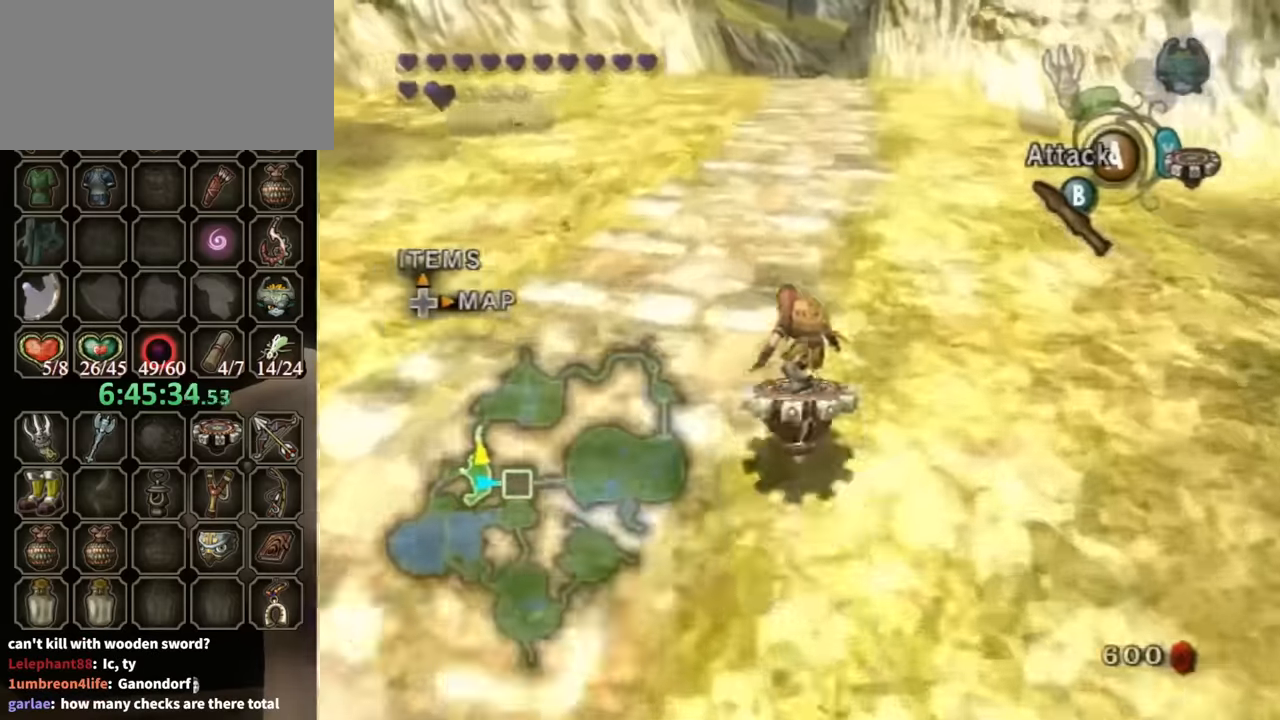
{"buttons": ["R1"], "left_stick": "center", "right_stick": "center", "events": []}
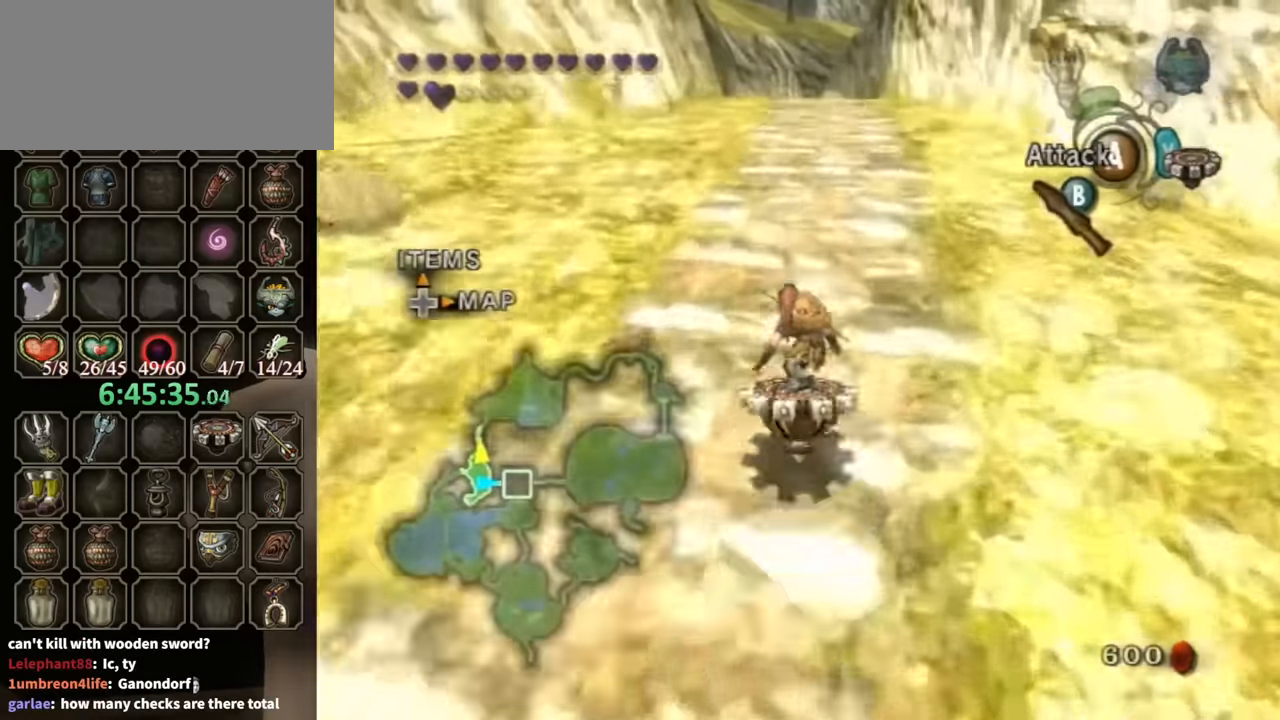
{"buttons": ["R1"], "left_stick": "center", "right_stick": "center", "events": []}
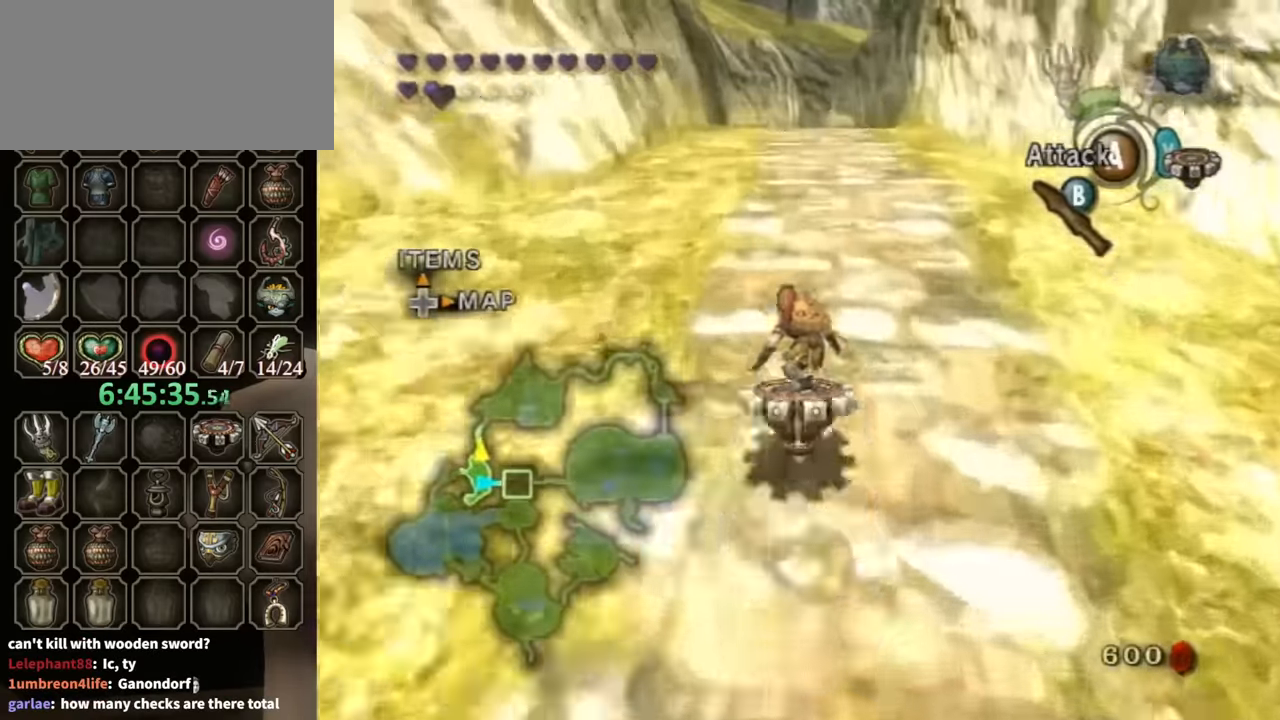
{"buttons": ["R1"], "left_stick": "center", "right_stick": "center", "events": []}
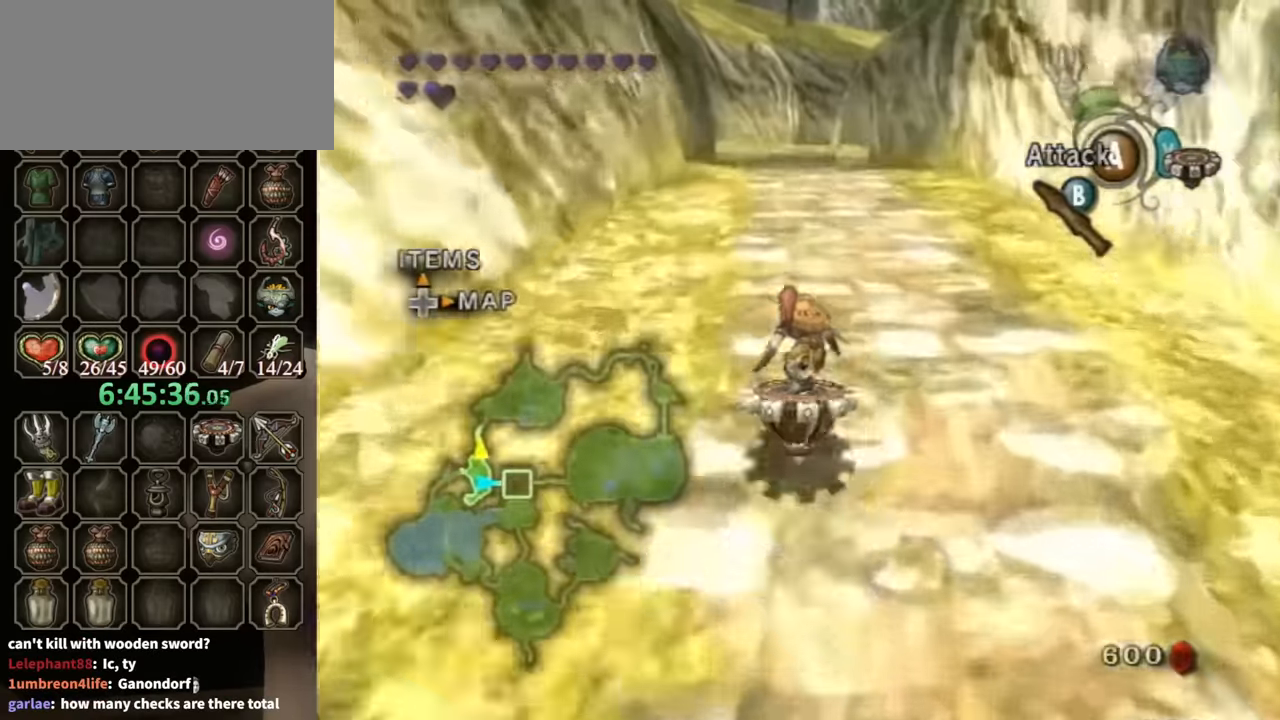
{"buttons": ["R1"], "left_stick": "center", "right_stick": "center", "events": [[200, "left_stick", "right"], [300, "left_stick", "center"]]}
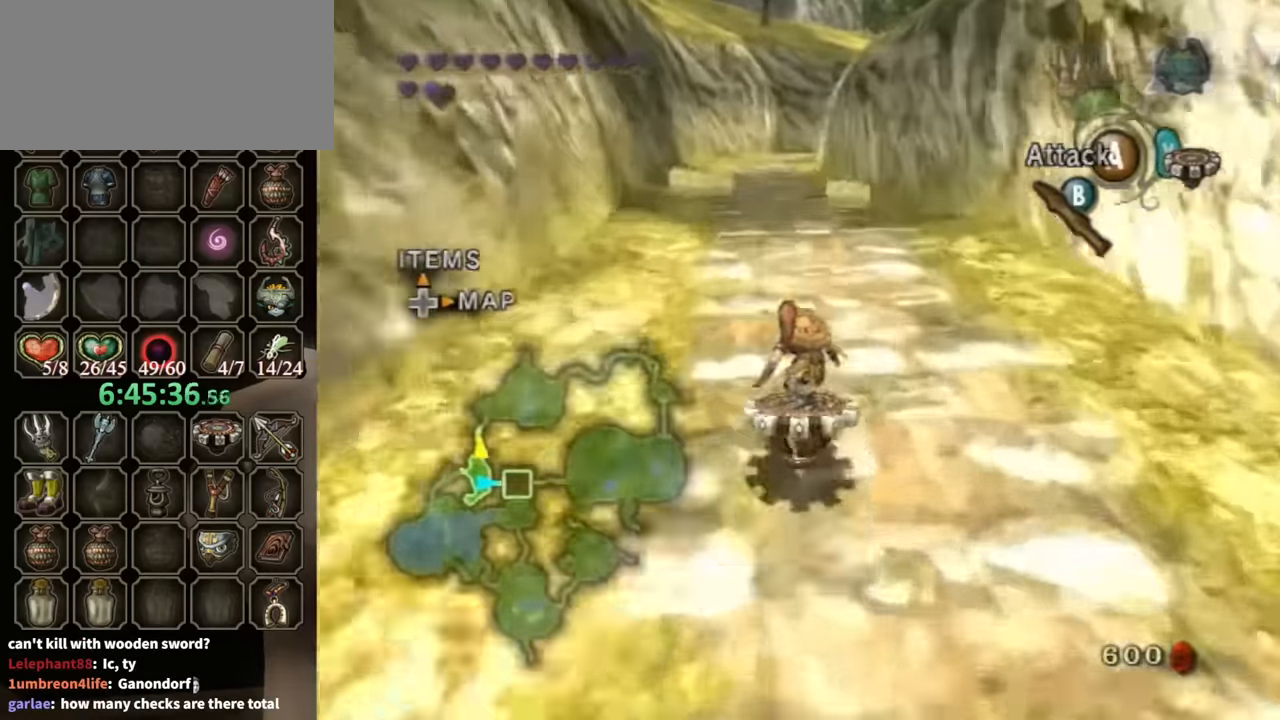
{"buttons": ["R1"], "left_stick": "center", "right_stick": "center", "events": [[300, "left_stick", "up-right"], [500, "left_stick", "center"]]}
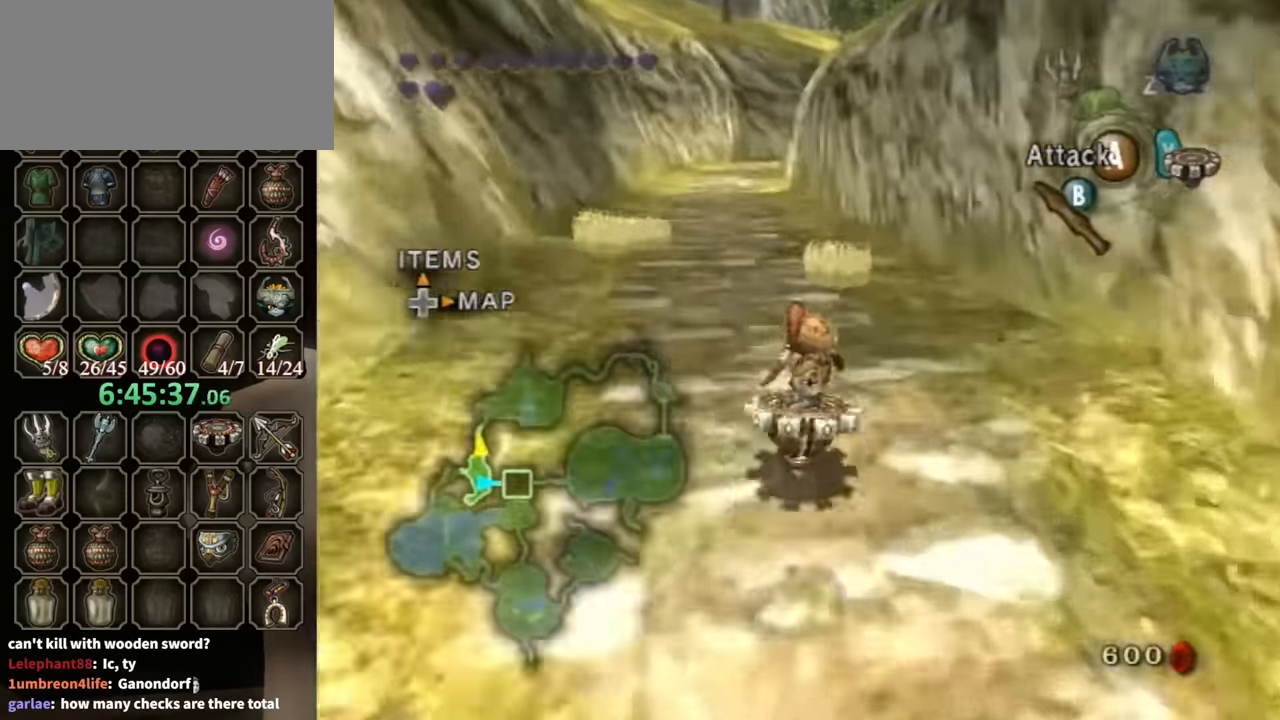
{"buttons": ["R1"], "left_stick": "left", "right_stick": "center", "events": [[400, "A", "down"], [467, "left_stick", "left"], [500, "A", "up"]]}
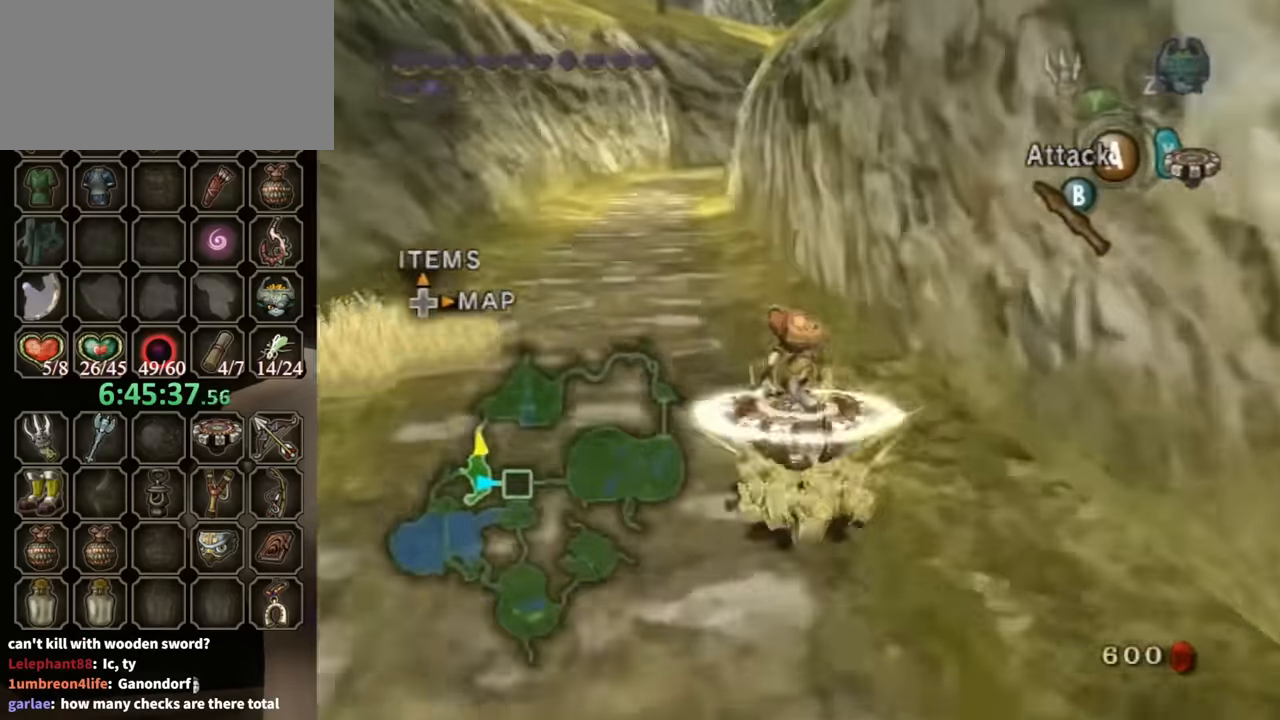
{"buttons": ["R1"], "left_stick": "left", "right_stick": "center", "events": [[133, "left_stick", "center"], [467, "left_stick", "left"]]}
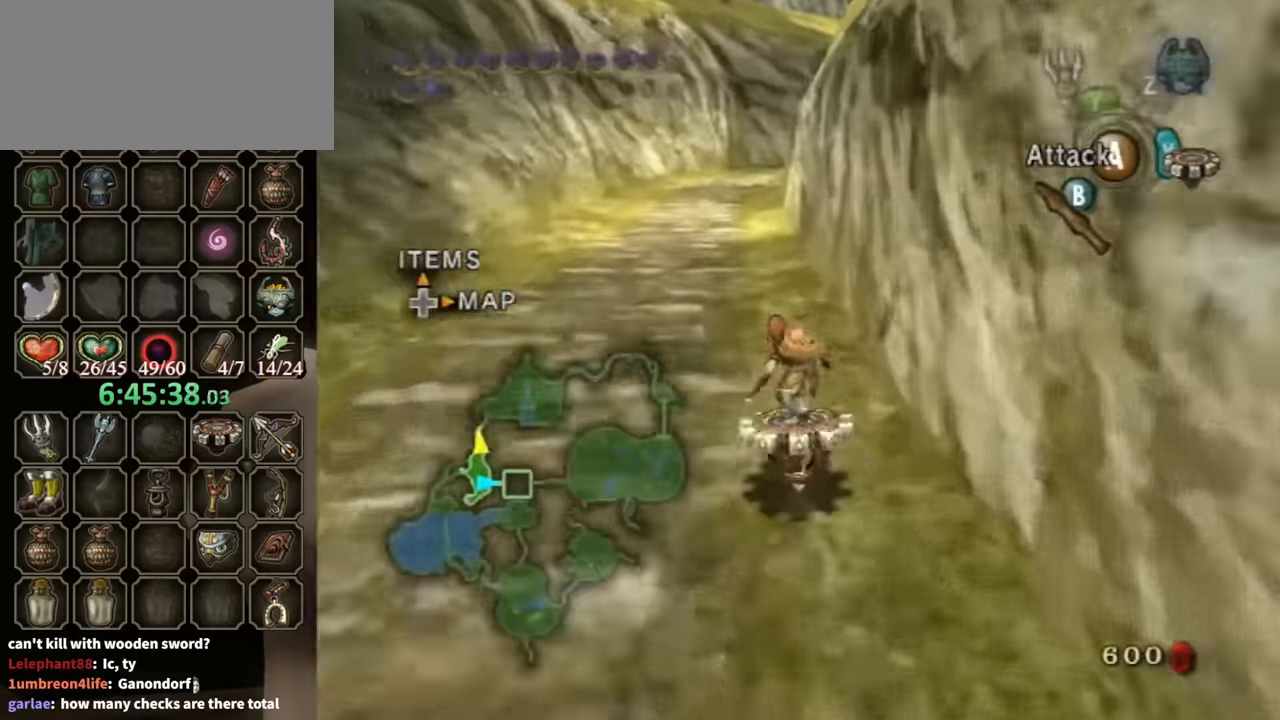
{"buttons": ["R1"], "left_stick": "center", "right_stick": "center", "events": [[100, "left_stick", "center"], [366, "left_stick", "right"], [466, "left_stick", "center"]]}
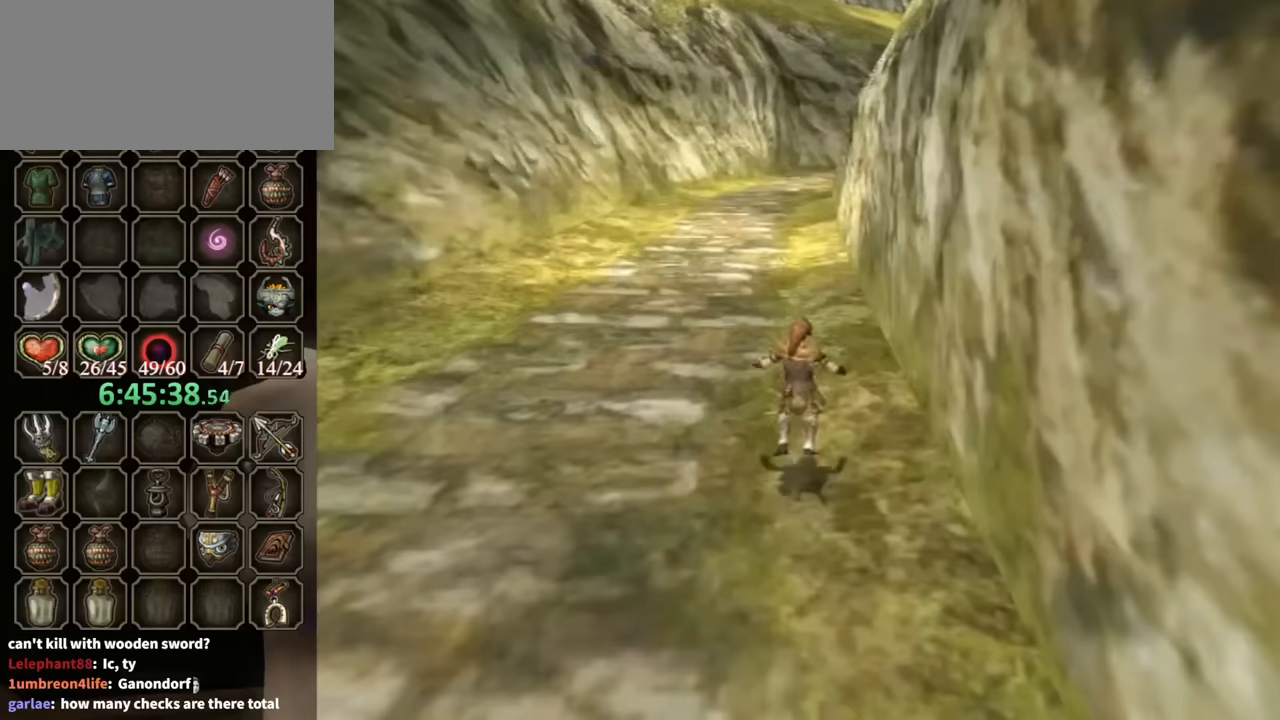
{"buttons": ["R1"], "left_stick": "center", "right_stick": "center", "events": []}
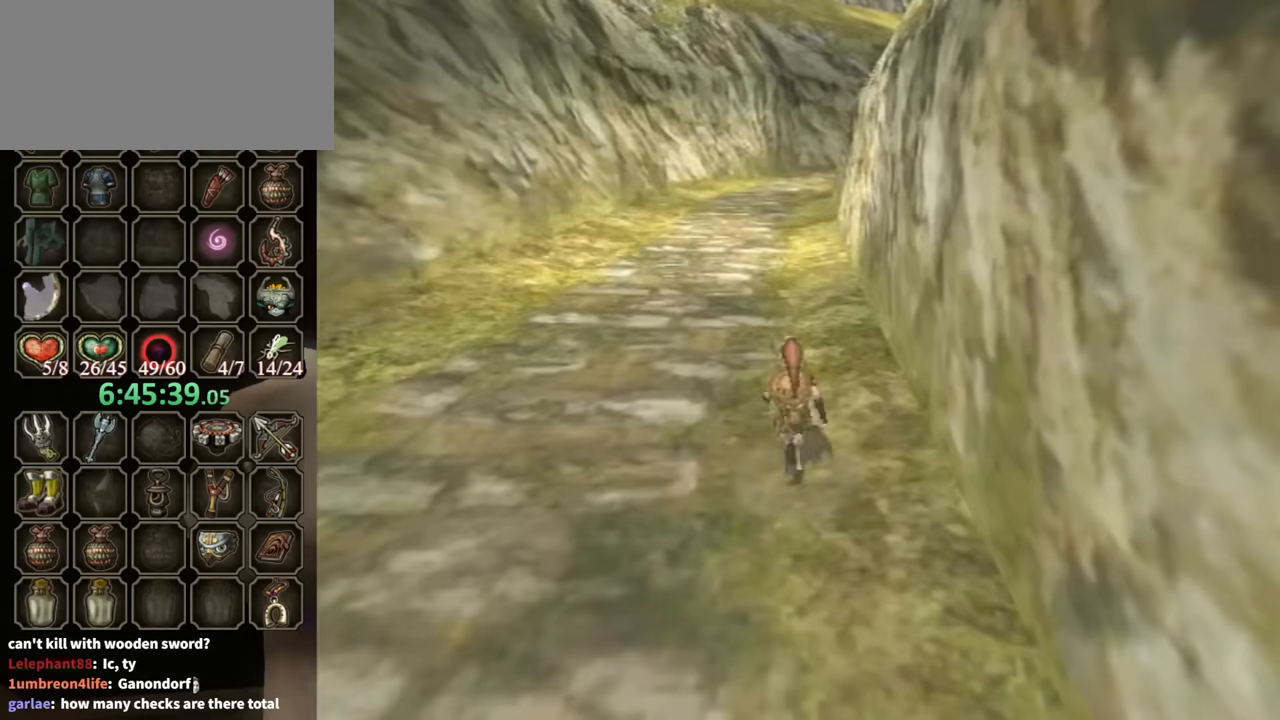
{"buttons": [], "left_stick": "up-left", "right_stick": "center", "events": [[133, "R1", "up"], [266, "left_stick", "down-left"], [366, "left_stick", "right"], [500, "left_stick", "up-left"]]}